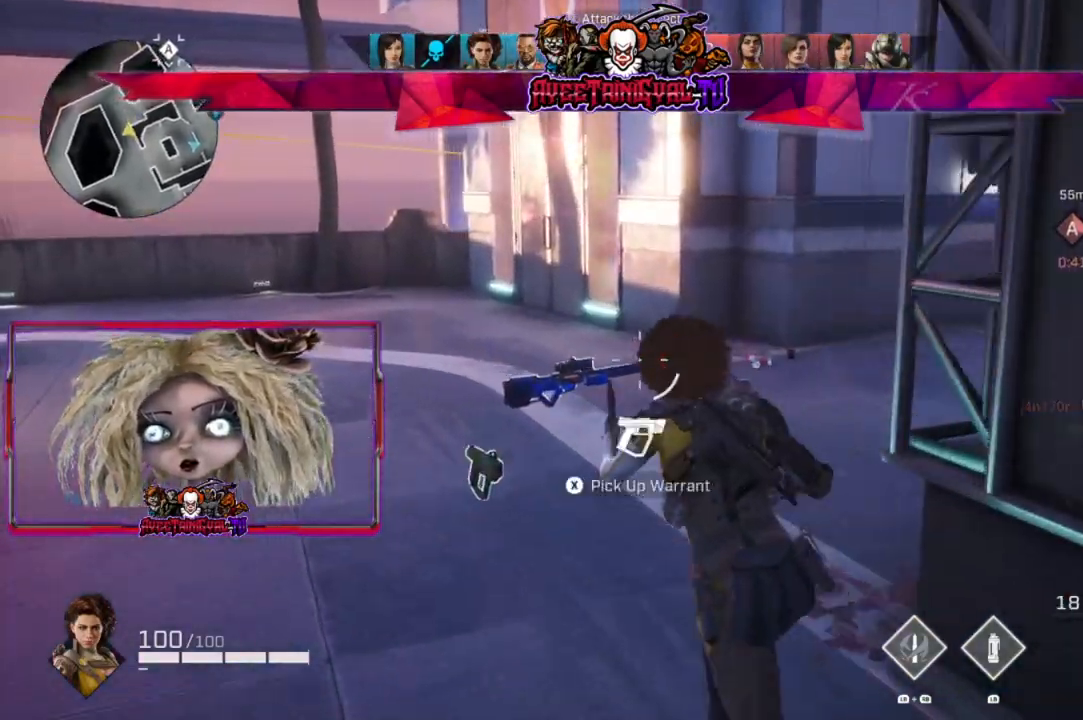
Gameplay with a controller (Xbox layout); each line is a JSON object with the inputs held at the frame after it. "events" lists button and stick changes between this image and that frame as [ms after this image, input, new state], when the widget could be followed in between.
{"buttons": ["X"], "left_stick": "up", "right_stick": "center", "events": [[133, "left_stick", "up"], [300, "X", "down"]]}
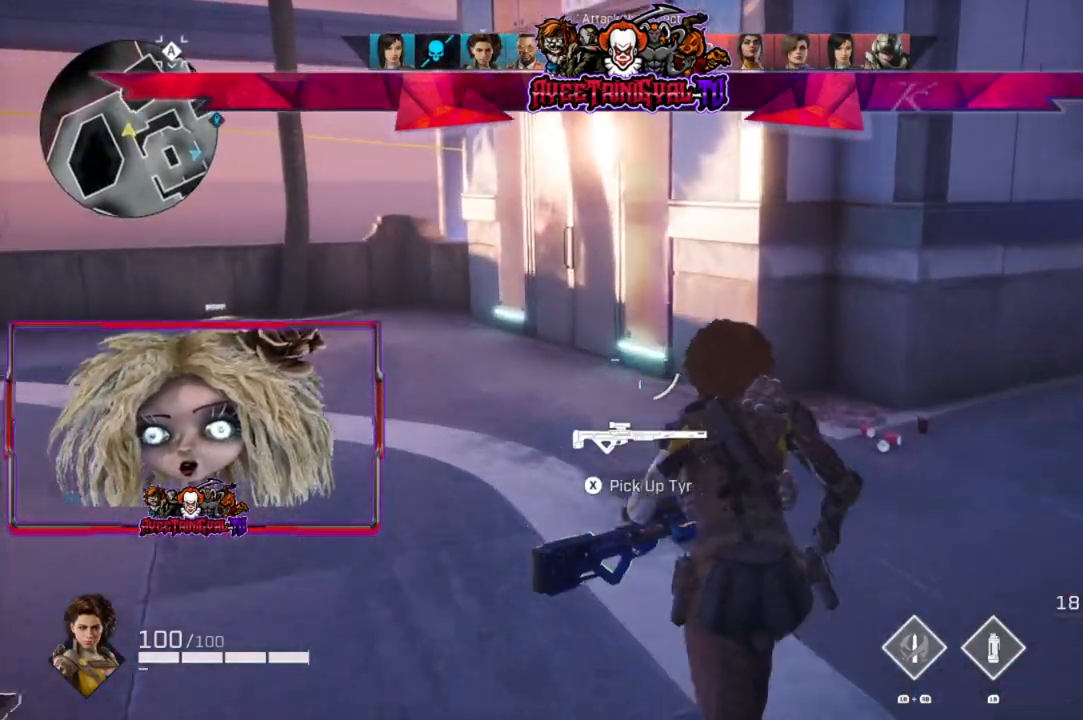
{"buttons": [], "left_stick": "up-left", "right_stick": "center", "events": [[167, "X", "up"], [367, "right_stick", "up"], [467, "left_stick", "up-left"], [467, "right_stick", "center"]]}
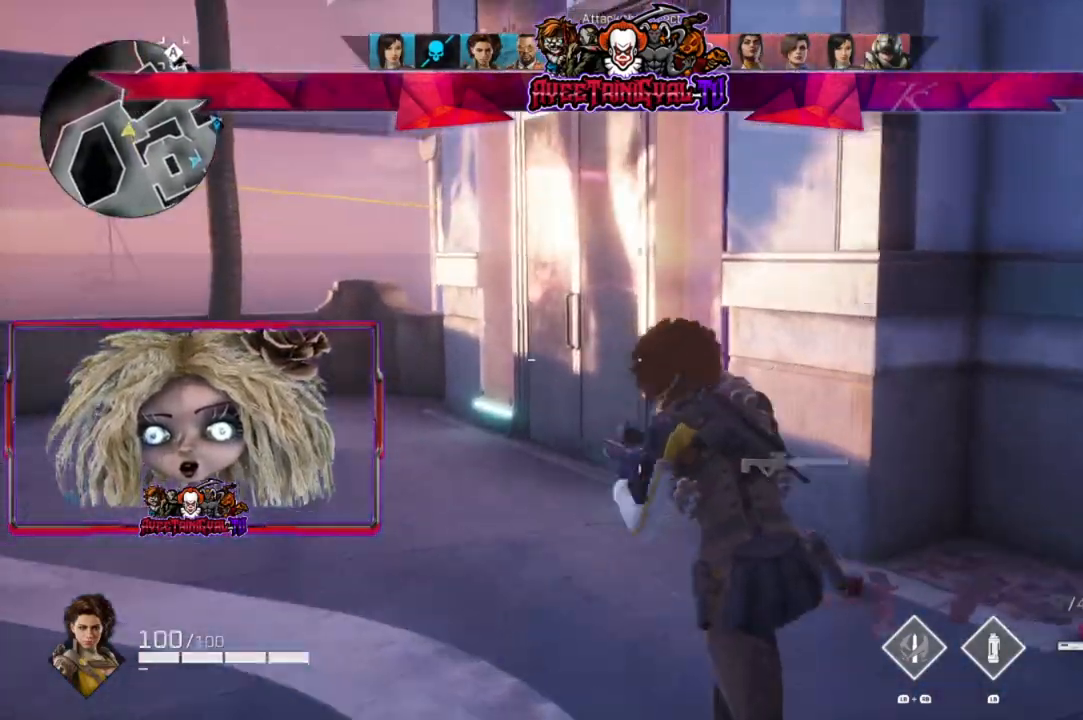
{"buttons": [], "left_stick": "down-left", "right_stick": "right", "events": [[100, "X", "down"], [200, "X", "up"], [400, "right_stick", "right"], [467, "left_stick", "down-left"]]}
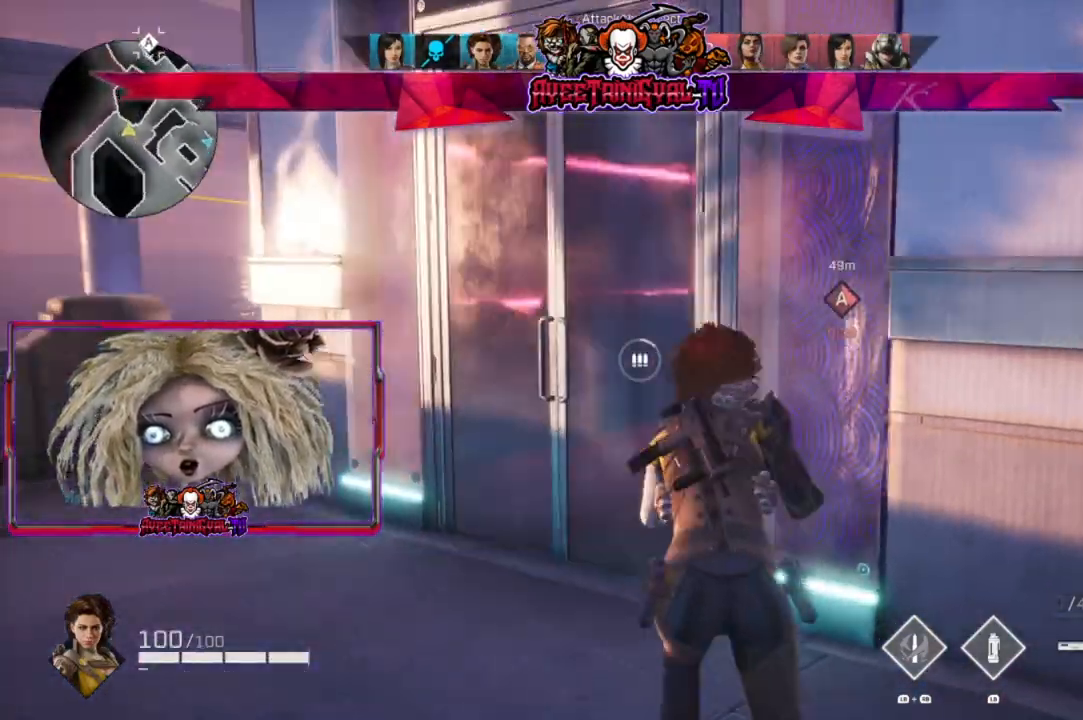
{"buttons": [], "left_stick": "right", "right_stick": "center", "events": [[167, "left_stick", "center"], [200, "R1", "down"], [233, "left_stick", "right"], [267, "right_stick", "center"], [300, "R1", "up"]]}
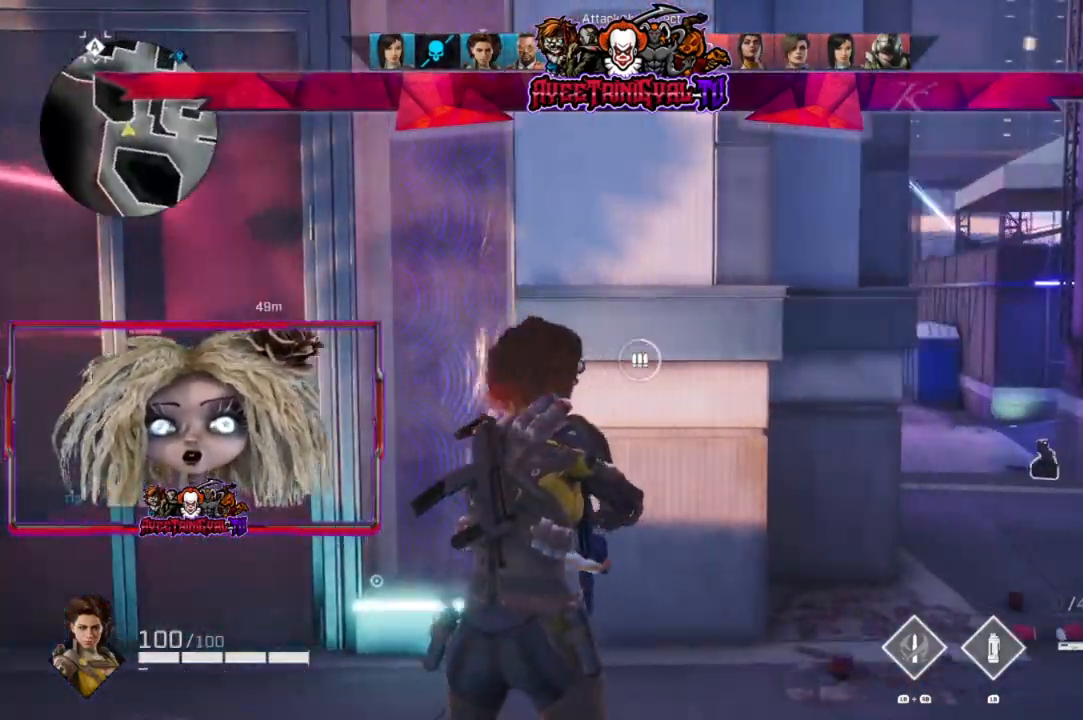
{"buttons": [], "left_stick": "left", "right_stick": "center", "events": [[300, "right_stick", "right"], [367, "right_stick", "center"], [400, "left_stick", "center"], [467, "left_stick", "left"]]}
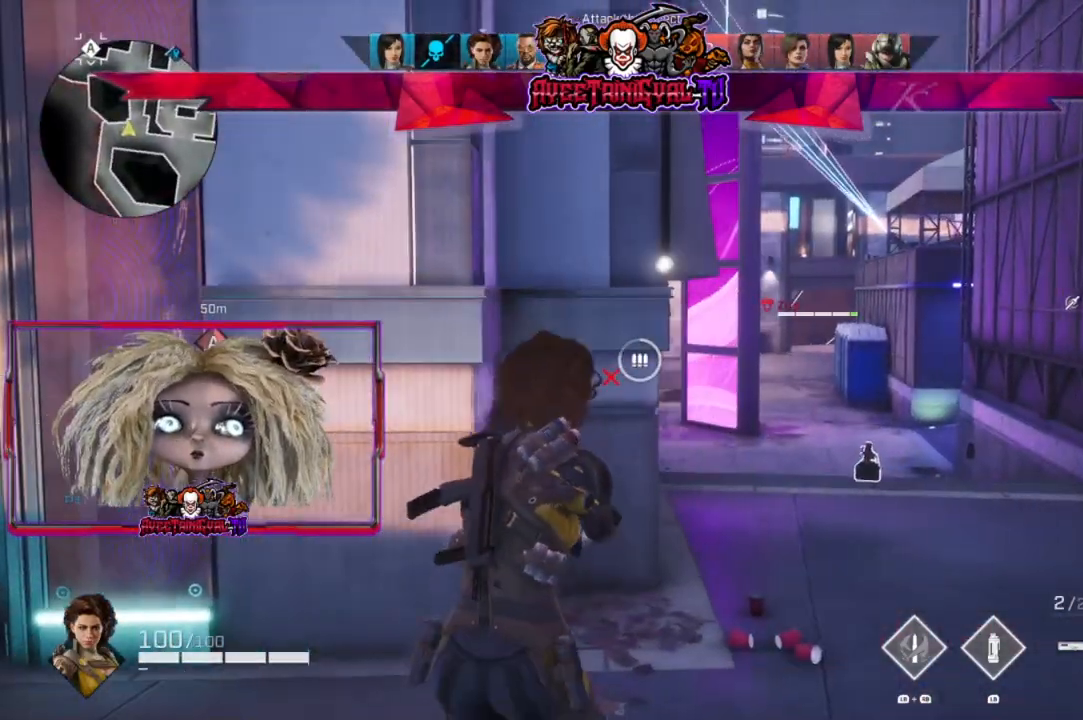
{"buttons": [], "left_stick": "left", "right_stick": "up-right", "events": [[100, "right_stick", "right"], [167, "right_stick", "center"], [467, "right_stick", "up-right"]]}
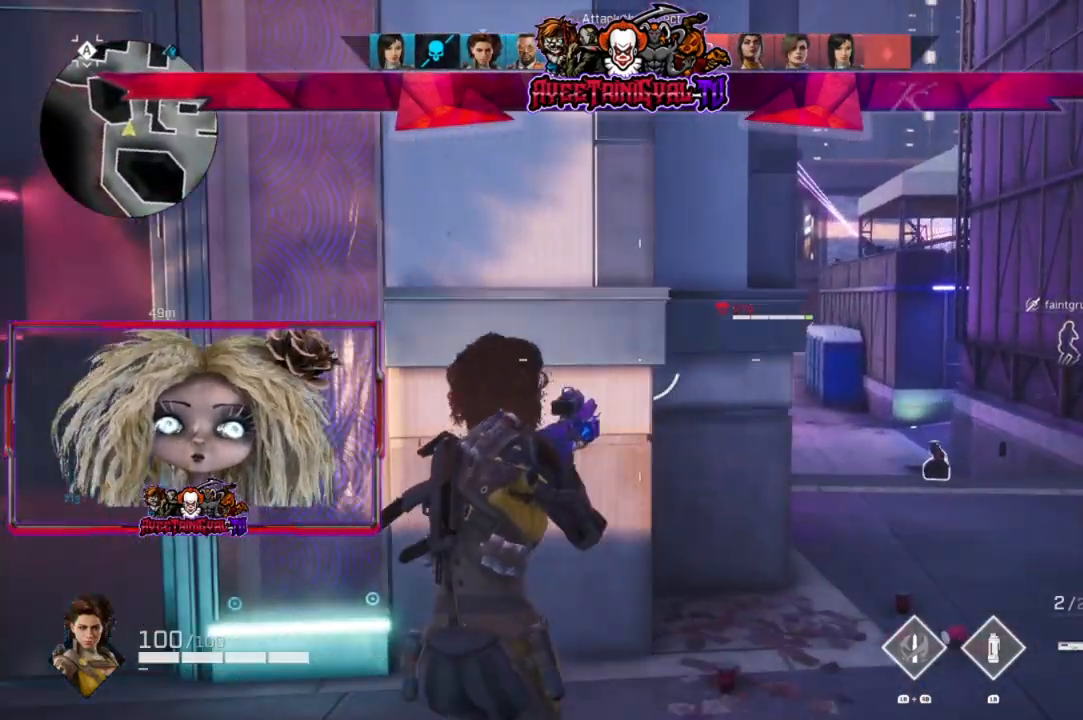
{"buttons": ["L2"], "left_stick": "right", "right_stick": "up-right", "events": [[67, "right_stick", "center"], [167, "left_stick", "center"], [233, "left_stick", "right"], [500, "L2", "down"], [500, "right_stick", "up-right"]]}
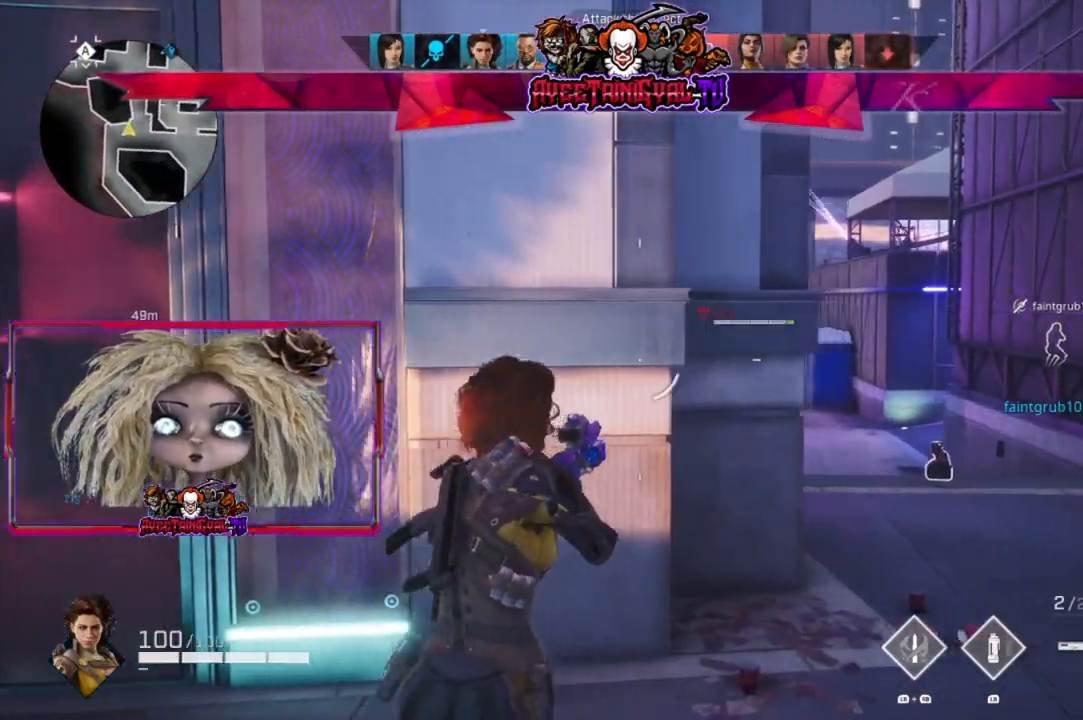
{"buttons": ["L2"], "left_stick": "center", "right_stick": "center", "events": [[267, "left_stick", "center"], [367, "right_stick", "center"]]}
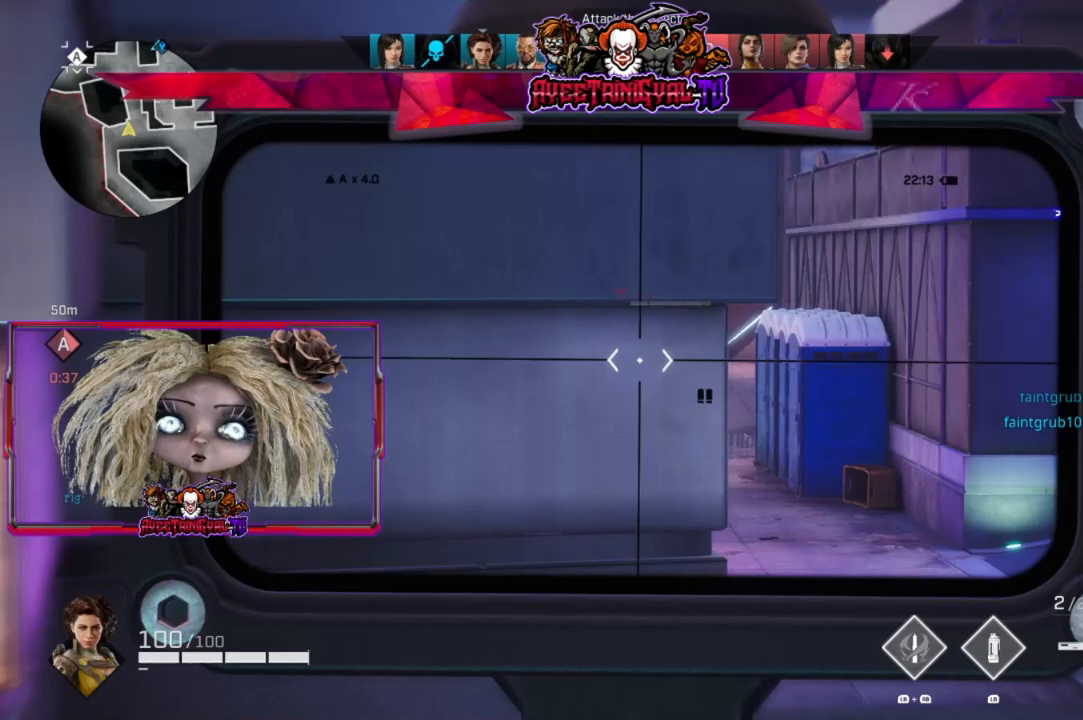
{"buttons": ["L2"], "left_stick": "up-right", "right_stick": "up", "events": [[67, "left_stick", "right"], [433, "right_stick", "up"], [467, "left_stick", "up-right"]]}
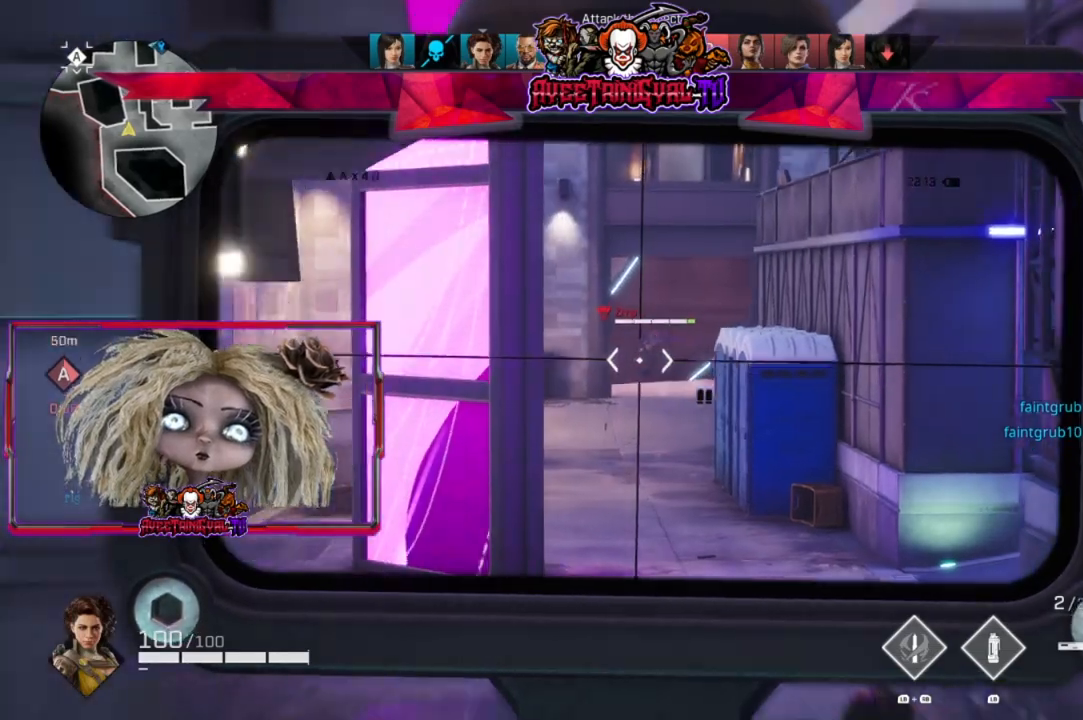
{"buttons": ["L2"], "left_stick": "left", "right_stick": "center", "events": [[100, "left_stick", "up"], [200, "left_stick", "up-left"], [200, "right_stick", "center"], [267, "R2", "down"], [267, "right_stick", "up-right"], [300, "left_stick", "left"], [400, "right_stick", "center"], [433, "R2", "up"]]}
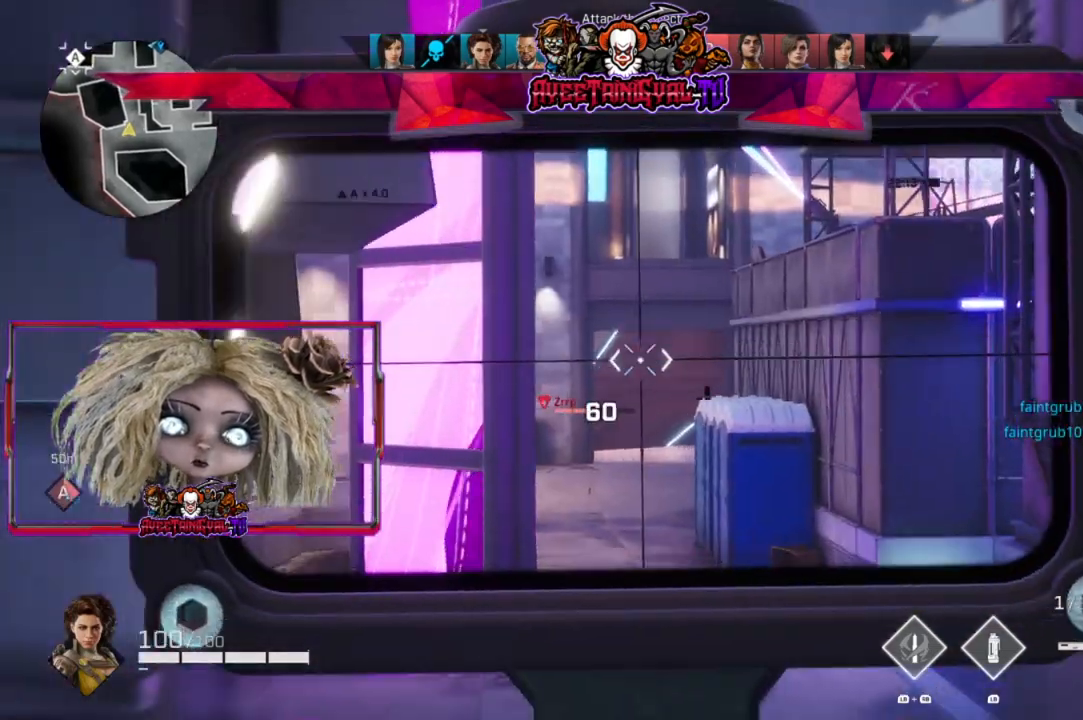
{"buttons": ["L2"], "left_stick": "right", "right_stick": "center", "events": [[67, "left_stick", "down-left"], [133, "right_stick", "down-left"], [233, "right_stick", "center"], [333, "left_stick", "center"], [433, "left_stick", "right"]]}
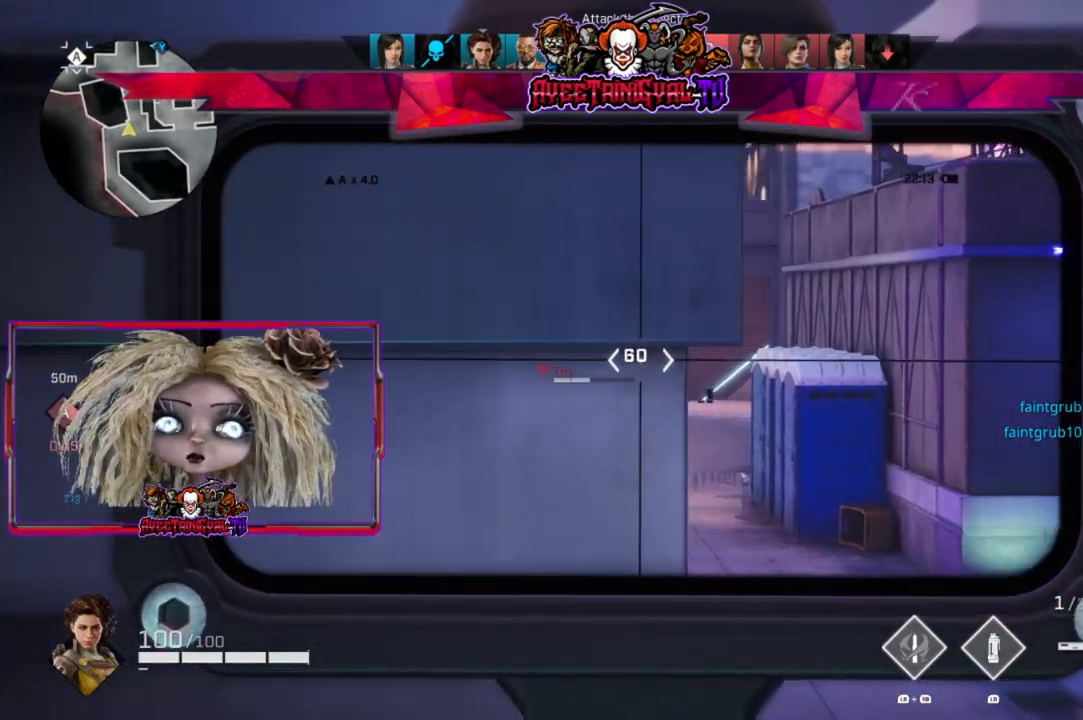
{"buttons": ["L2"], "left_stick": "center", "right_stick": "center", "events": [[167, "right_stick", "down-left"], [300, "left_stick", "center"], [400, "right_stick", "center"]]}
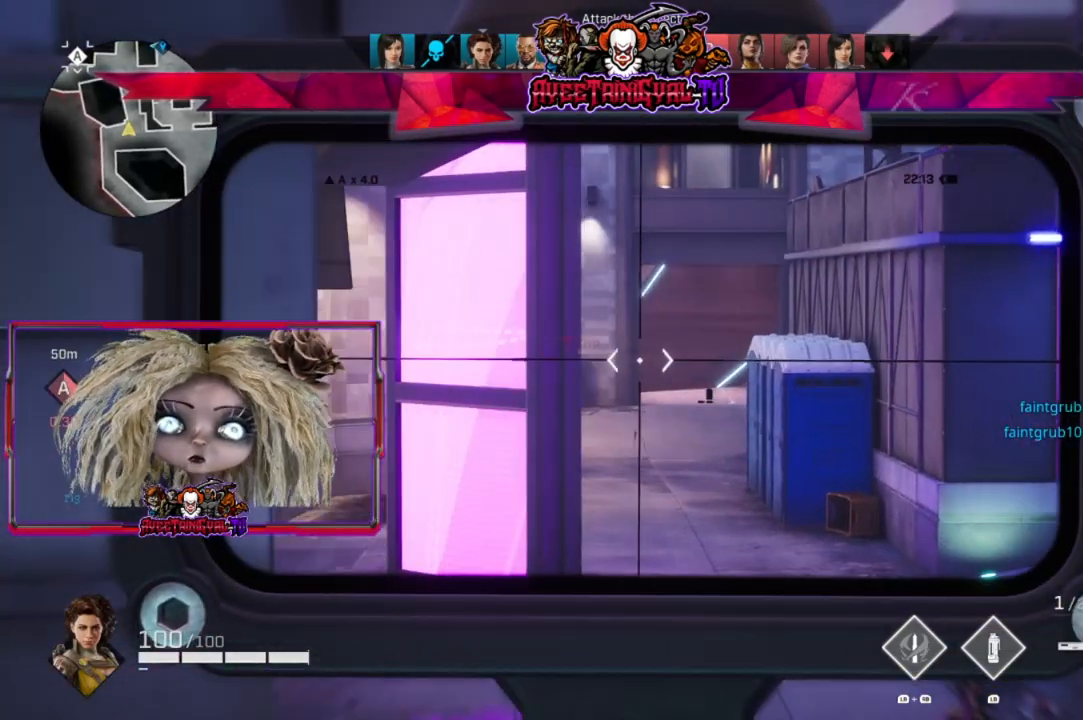
{"buttons": ["L2"], "left_stick": "center", "right_stick": "center", "events": [[167, "left_stick", "right"], [467, "left_stick", "center"]]}
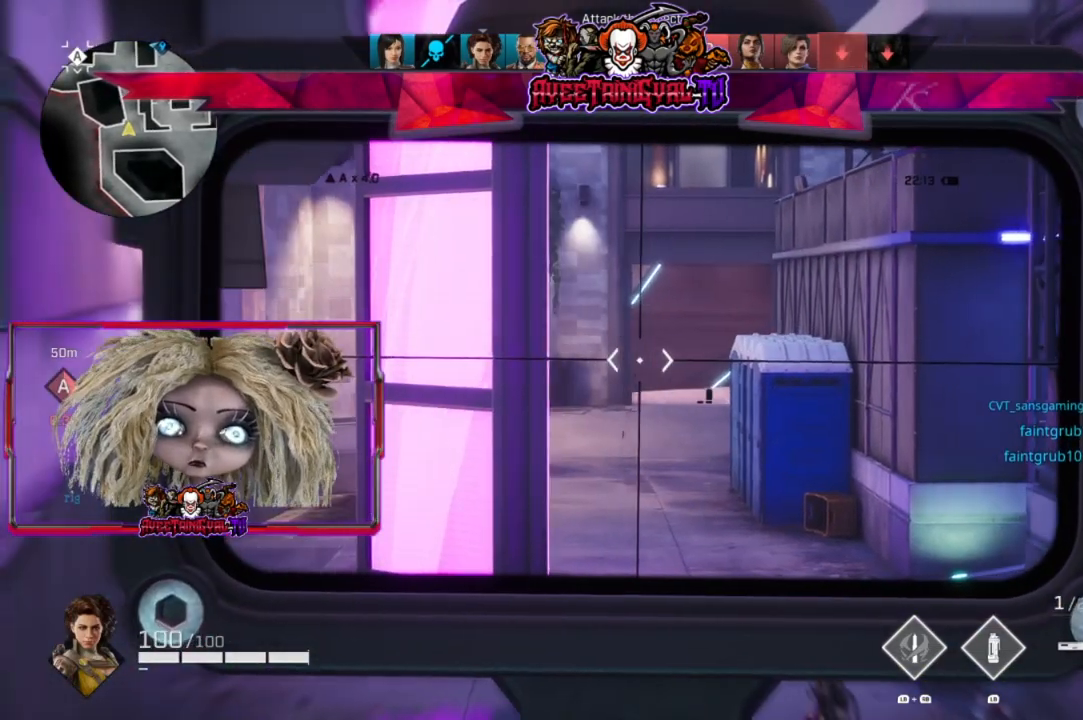
{"buttons": ["L2"], "left_stick": "left", "right_stick": "center", "events": [[433, "left_stick", "left"]]}
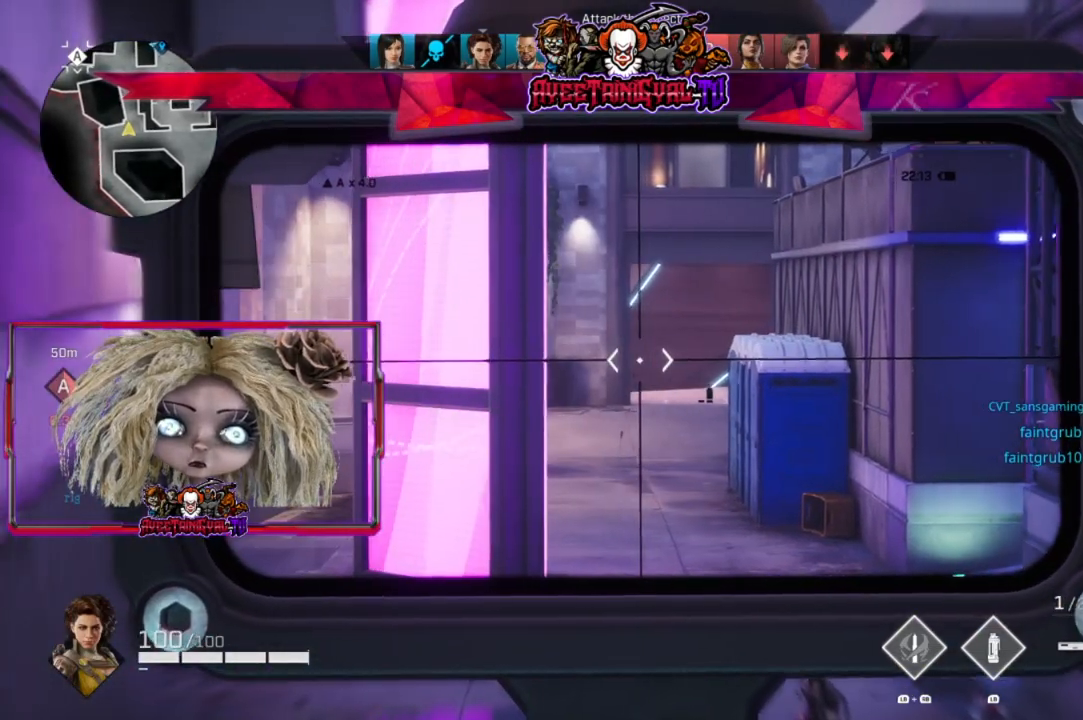
{"buttons": ["L2"], "left_stick": "center", "right_stick": "center", "events": [[33, "left_stick", "center"]]}
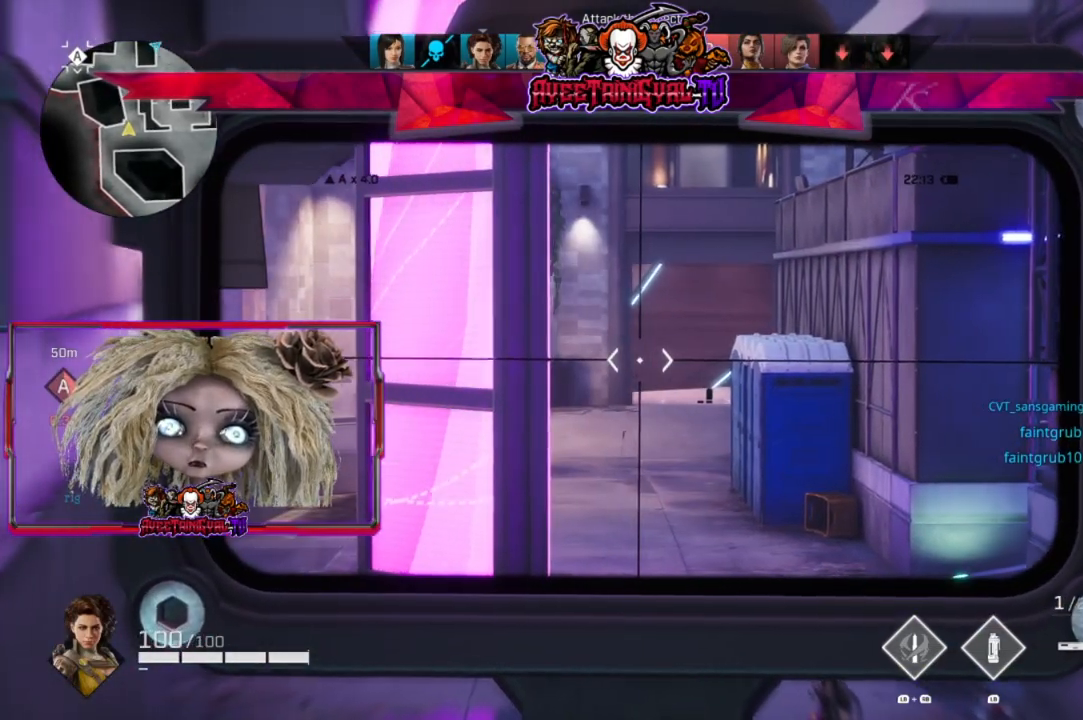
{"buttons": ["L2"], "left_stick": "center", "right_stick": "center", "events": []}
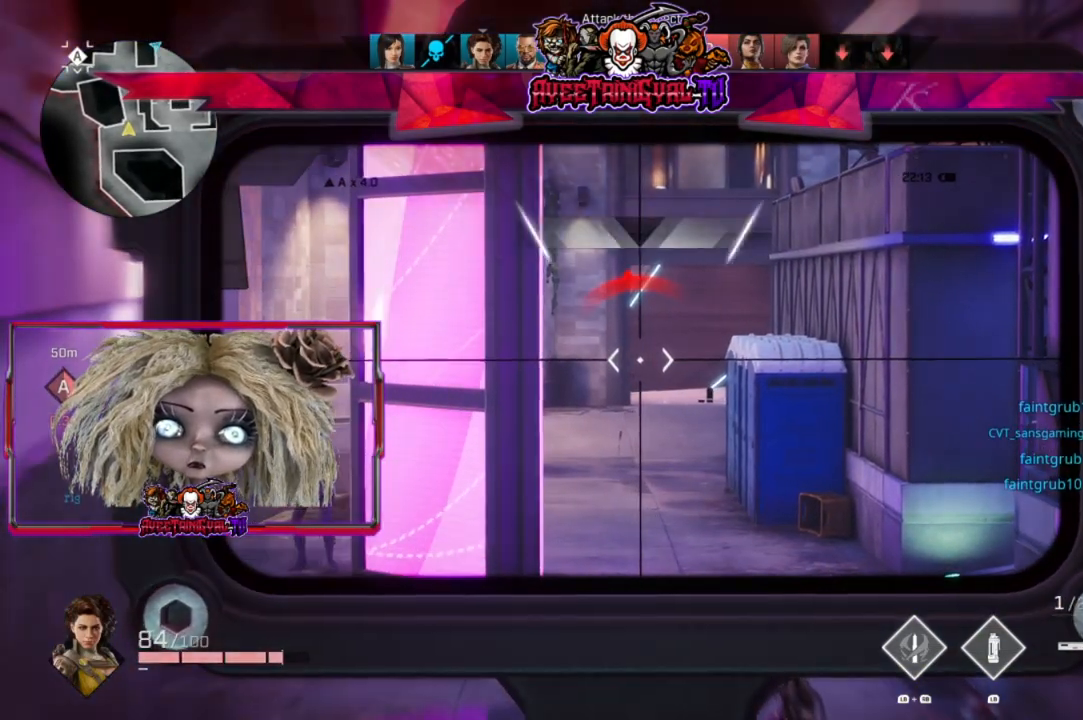
{"buttons": [], "left_stick": "left", "right_stick": "center", "events": [[33, "left_stick", "left"], [133, "right_stick", "left"], [267, "L2", "up"], [333, "right_stick", "center"]]}
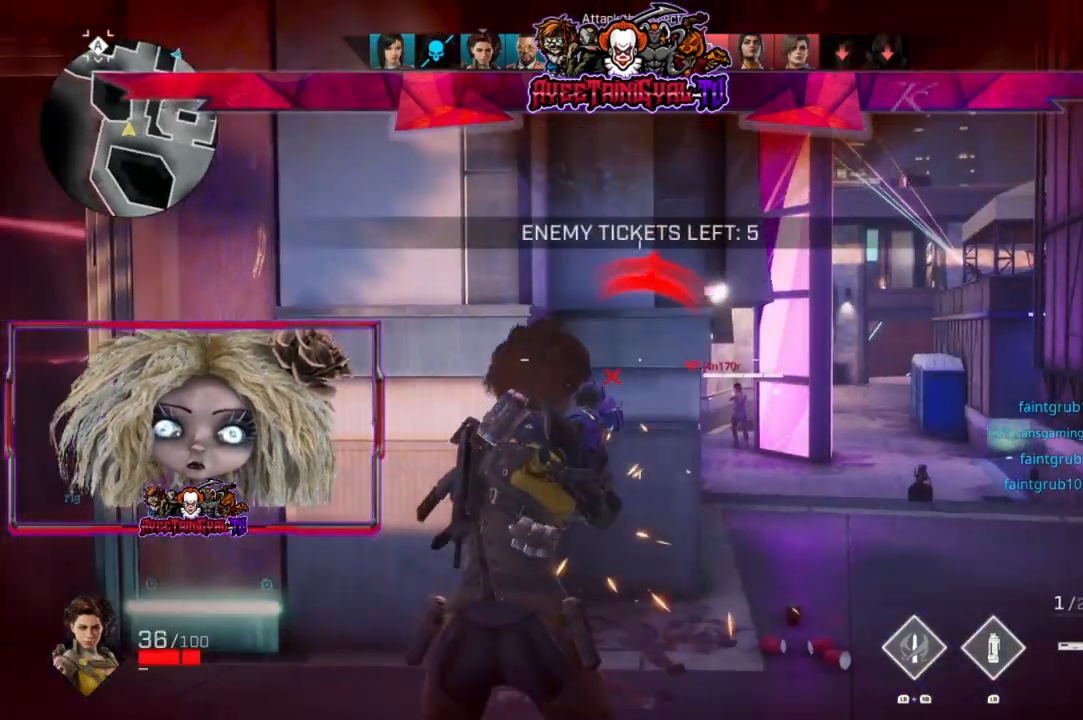
{"buttons": [], "left_stick": "center", "right_stick": "center", "events": [[233, "left_stick", "center"]]}
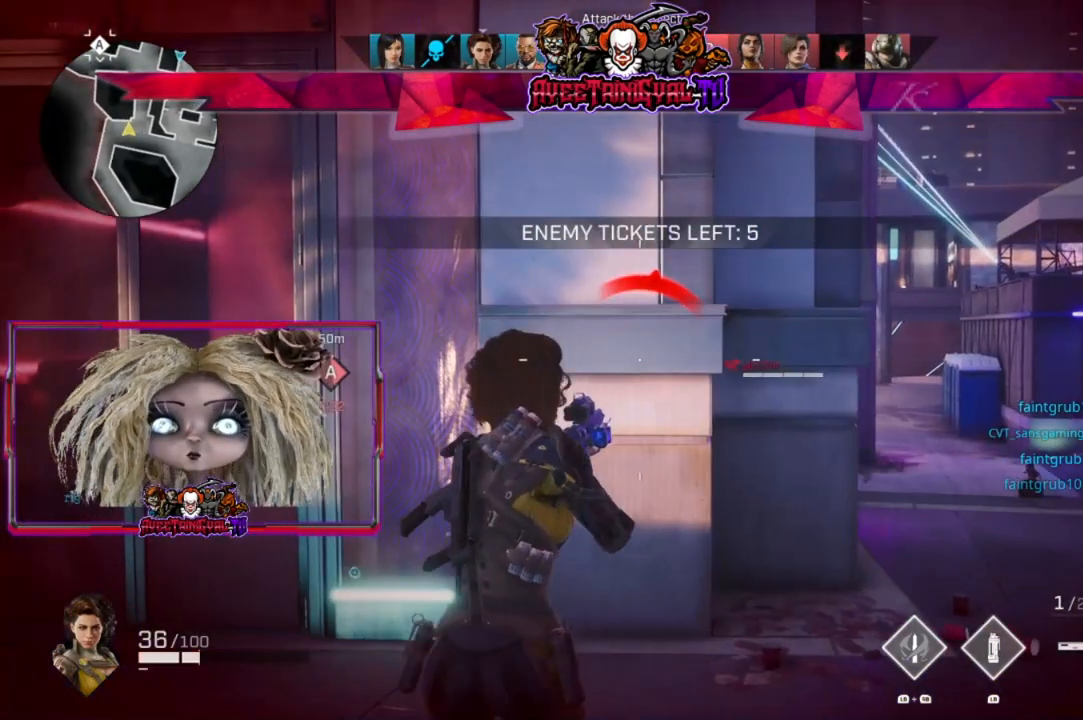
{"buttons": [], "left_stick": "down-left", "right_stick": "right", "events": [[333, "left_stick", "down-left"], [333, "right_stick", "right"]]}
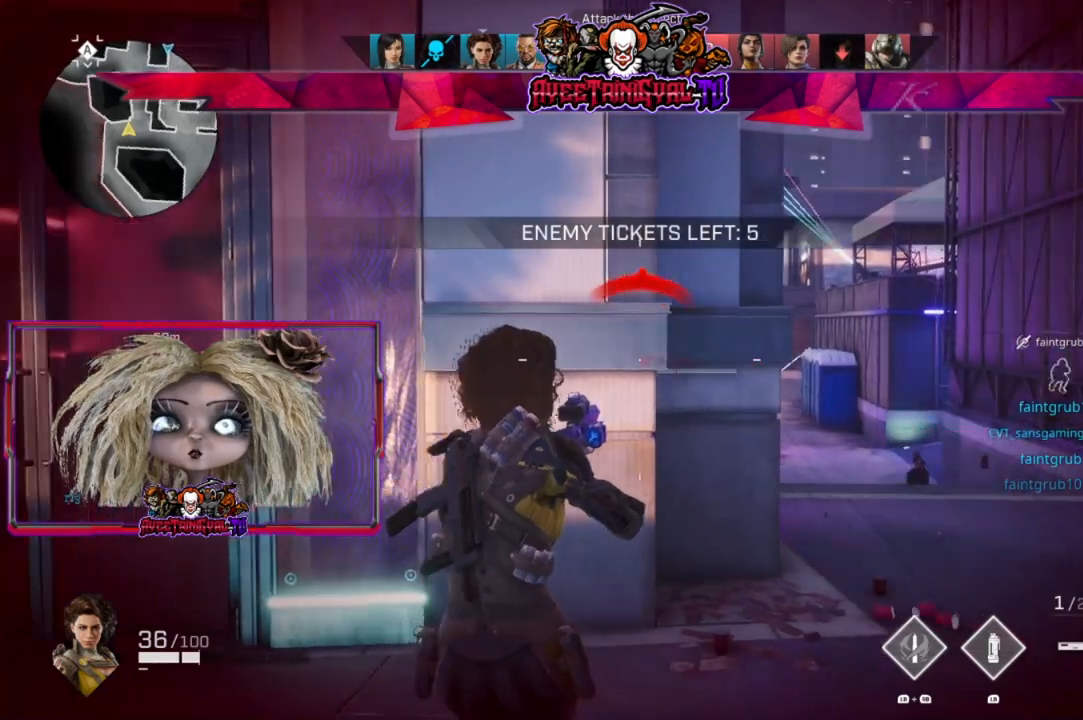
{"buttons": [], "left_stick": "left", "right_stick": "center", "events": [[100, "right_stick", "center"], [267, "Y", "down"], [333, "Y", "up"], [367, "left_stick", "left"]]}
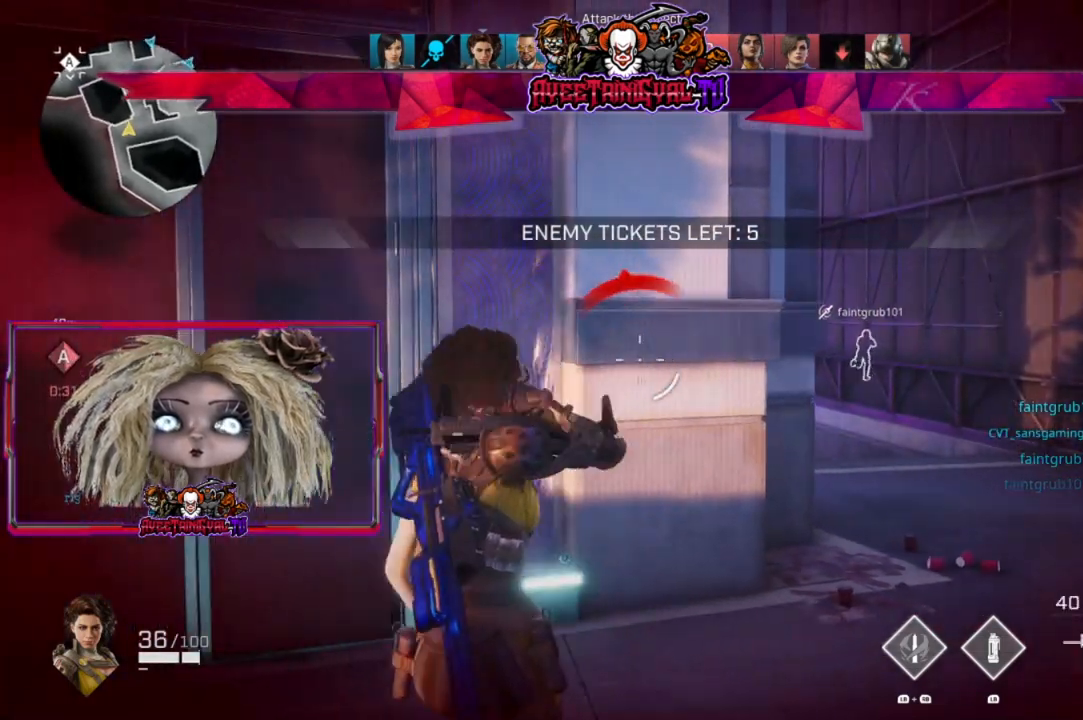
{"buttons": [], "left_stick": "down-left", "right_stick": "right", "events": [[100, "left_stick", "down-left"], [100, "right_stick", "right"], [267, "right_stick", "center"], [333, "right_stick", "right"]]}
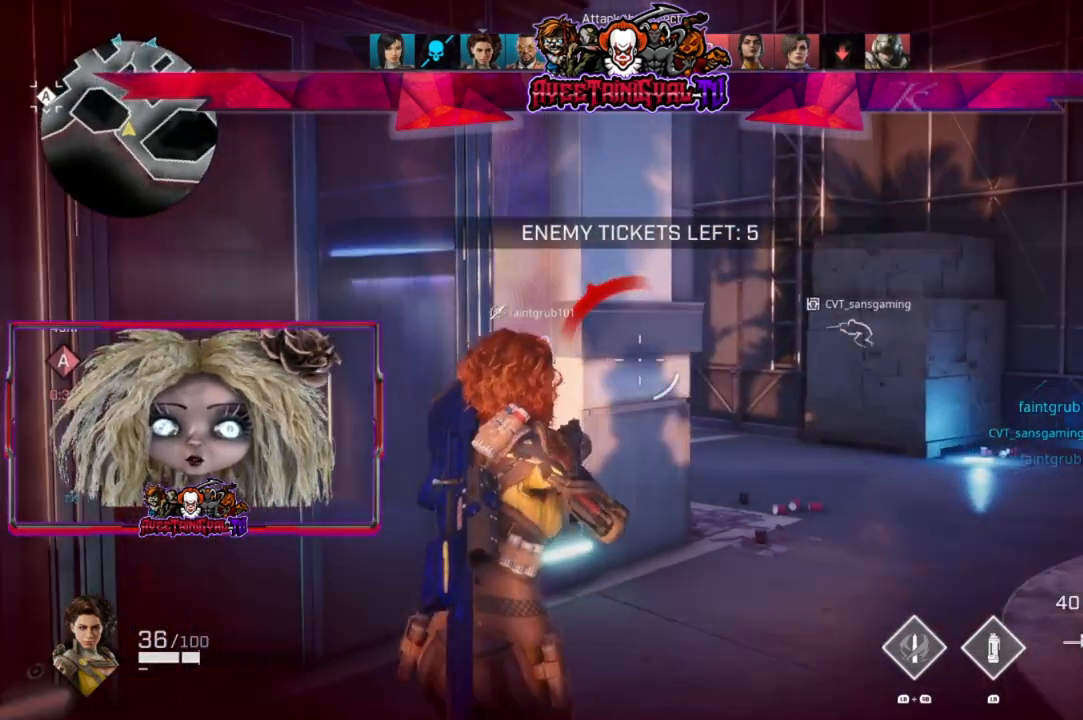
{"buttons": [], "left_stick": "down-right", "right_stick": "center", "events": [[33, "left_stick", "center"], [333, "left_stick", "right"], [400, "left_stick", "down-right"], [467, "right_stick", "center"]]}
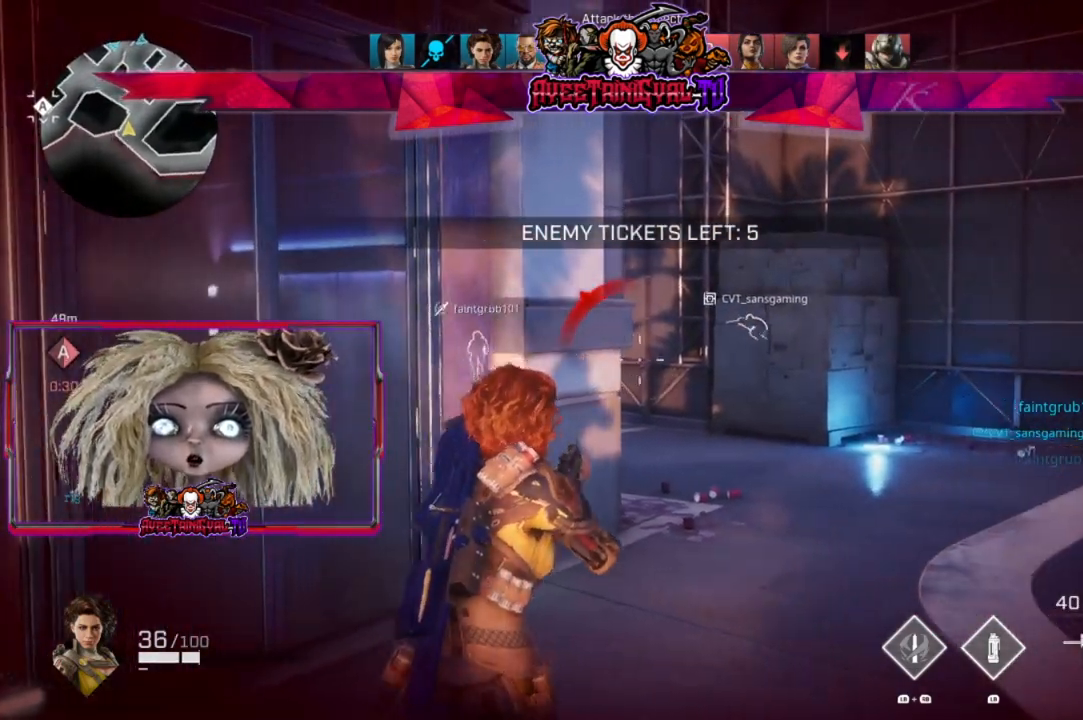
{"buttons": ["L2"], "left_stick": "down-right", "right_stick": "left", "events": [[33, "left_stick", "down"], [133, "left_stick", "down-right"], [167, "L2", "down"], [233, "right_stick", "left"], [300, "left_stick", "down"], [433, "left_stick", "down-right"]]}
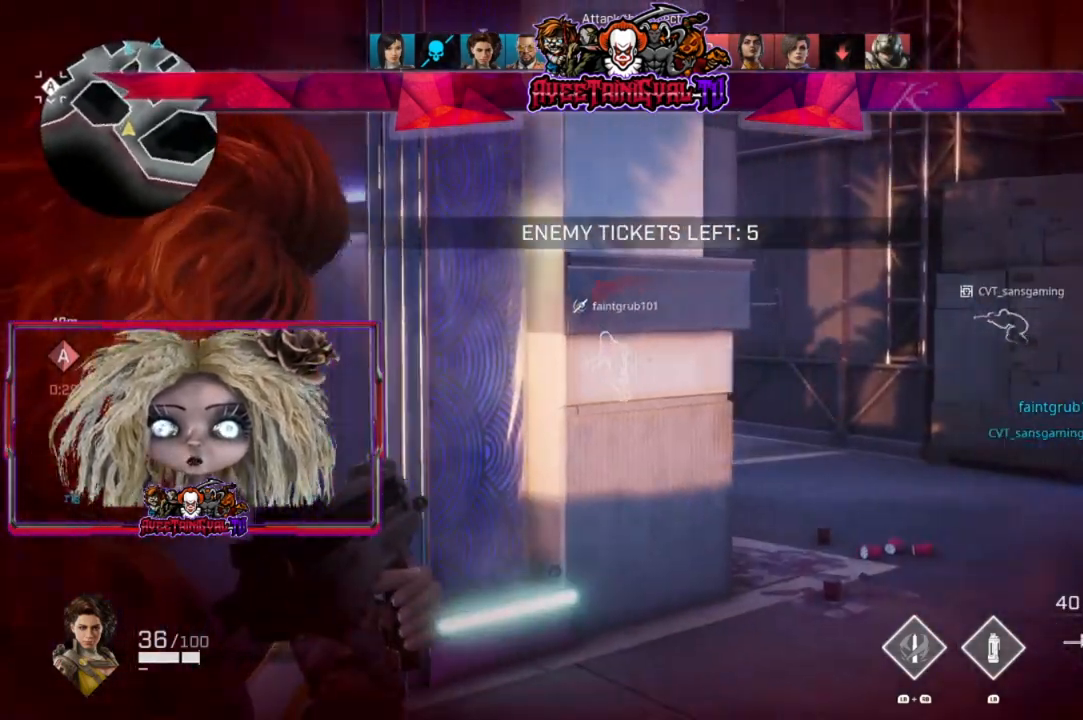
{"buttons": ["L2"], "left_stick": "down", "right_stick": "center", "events": [[67, "right_stick", "center"], [167, "right_stick", "right"], [300, "right_stick", "center"], [333, "left_stick", "down-left"], [433, "left_stick", "down"]]}
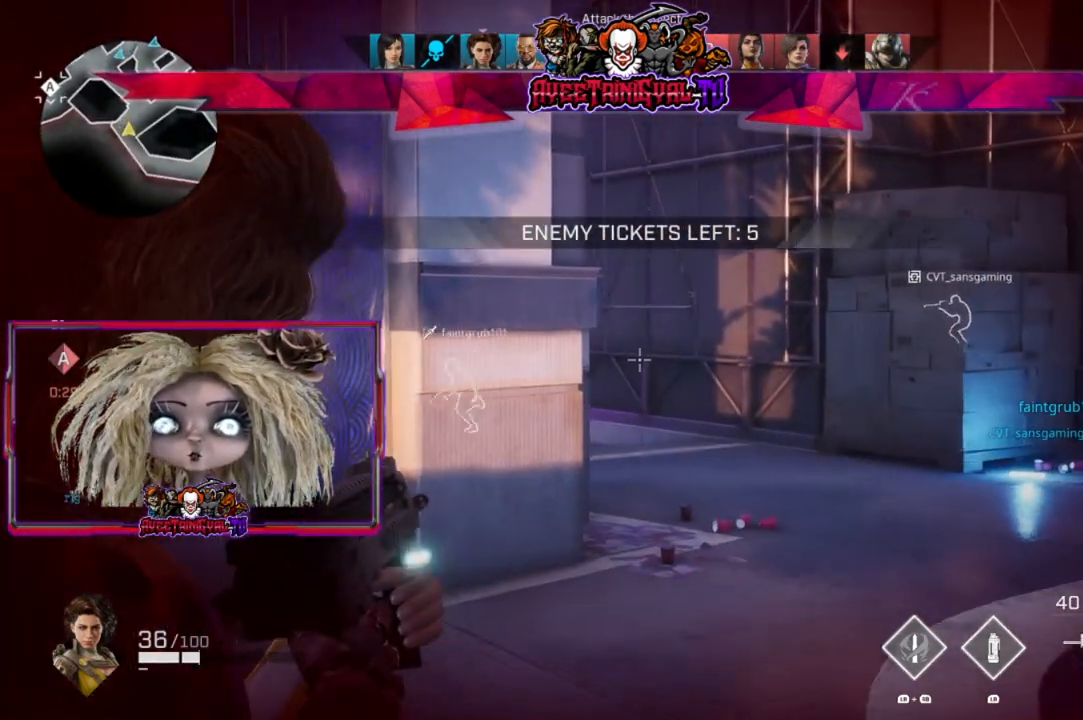
{"buttons": ["L2"], "left_stick": "down", "right_stick": "center", "events": [[167, "right_stick", "up-left"], [400, "right_stick", "center"]]}
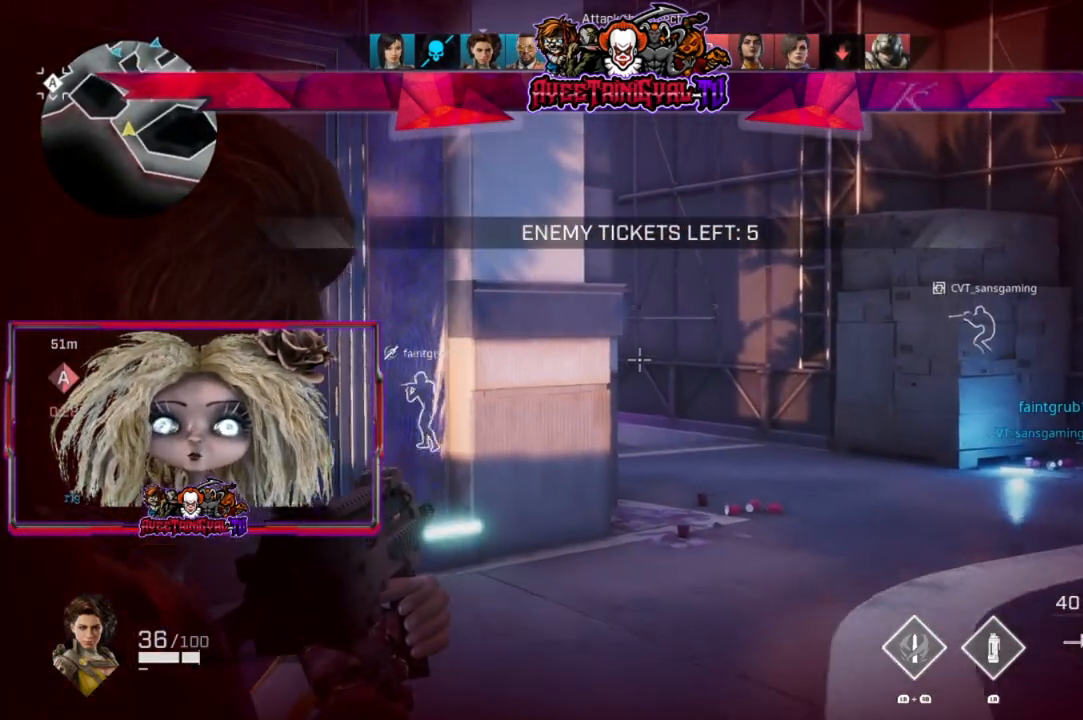
{"buttons": ["L2"], "left_stick": "up-right", "right_stick": "center", "events": [[400, "left_stick", "center"], [467, "left_stick", "up-right"]]}